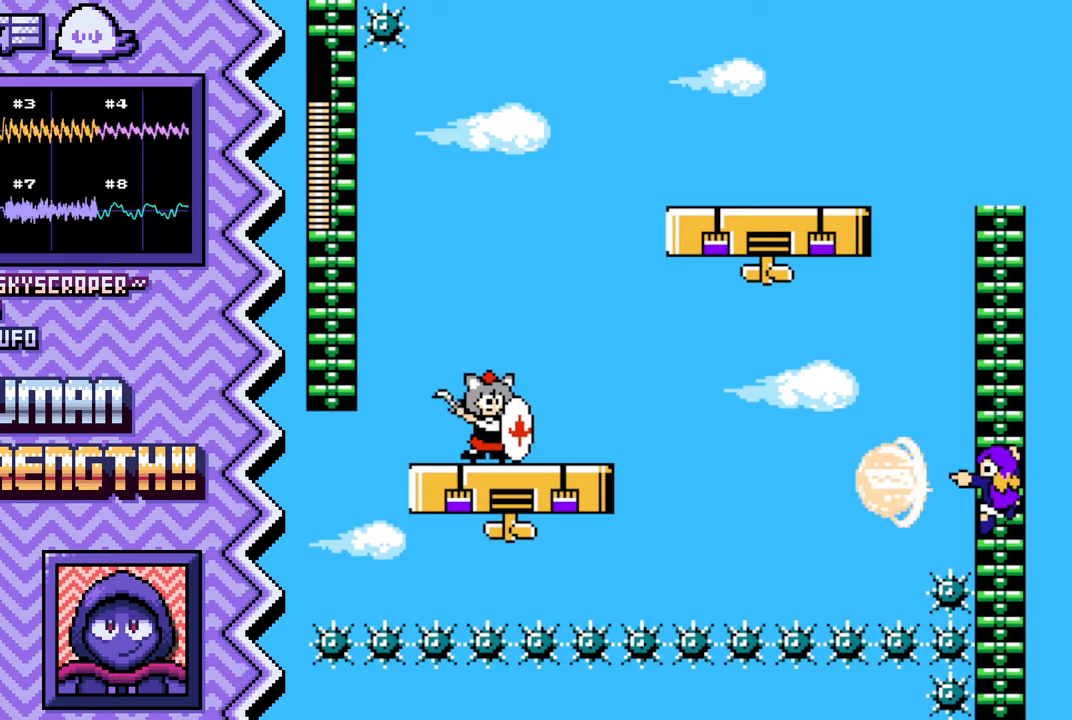
Gameplay with a controller (Nintendo layout); each line is a JSON object with the inputs held at the frame after it. "events" lists button and stick changes between this image and that frame as [ms after this image, input, new state], when the widget could be followed in between. Not read: A L1 L3 R1 R3.
{"buttons": ["Y"], "events": [[250, "B", "down"], [367, "B", "up"], [500, "Y", "down"]]}
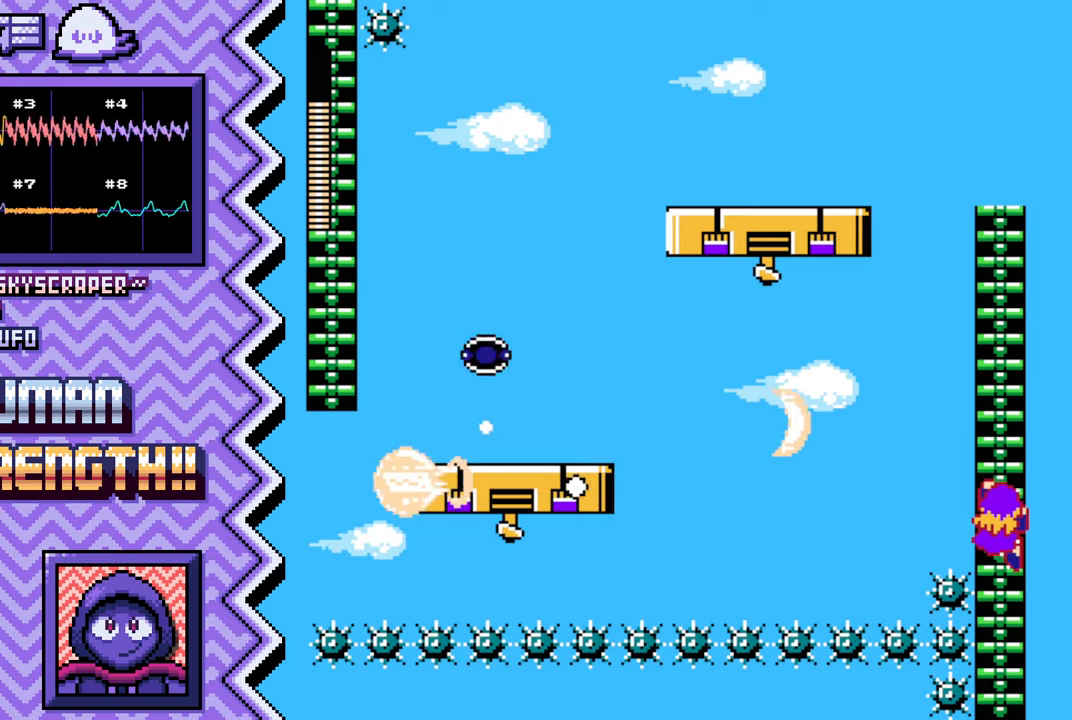
{"buttons": [], "events": [[117, "Y", "up"], [234, "X", "down"], [350, "X", "up"]]}
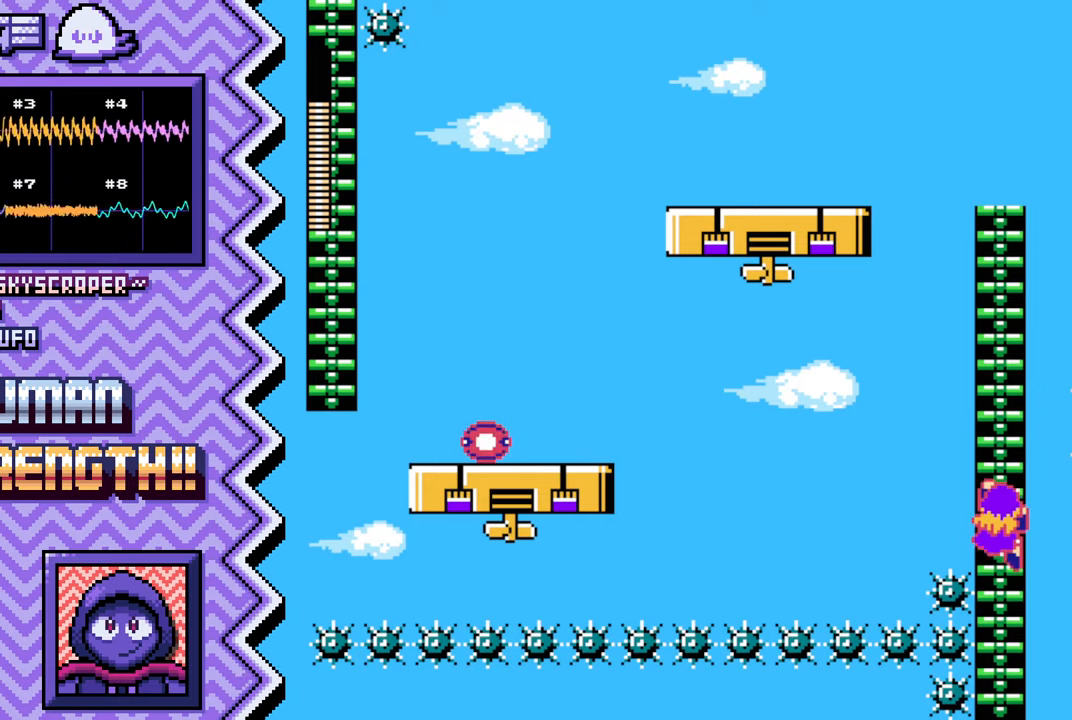
{"buttons": ["Y"], "events": [[216, "B", "down"], [333, "B", "up"], [450, "Y", "down"]]}
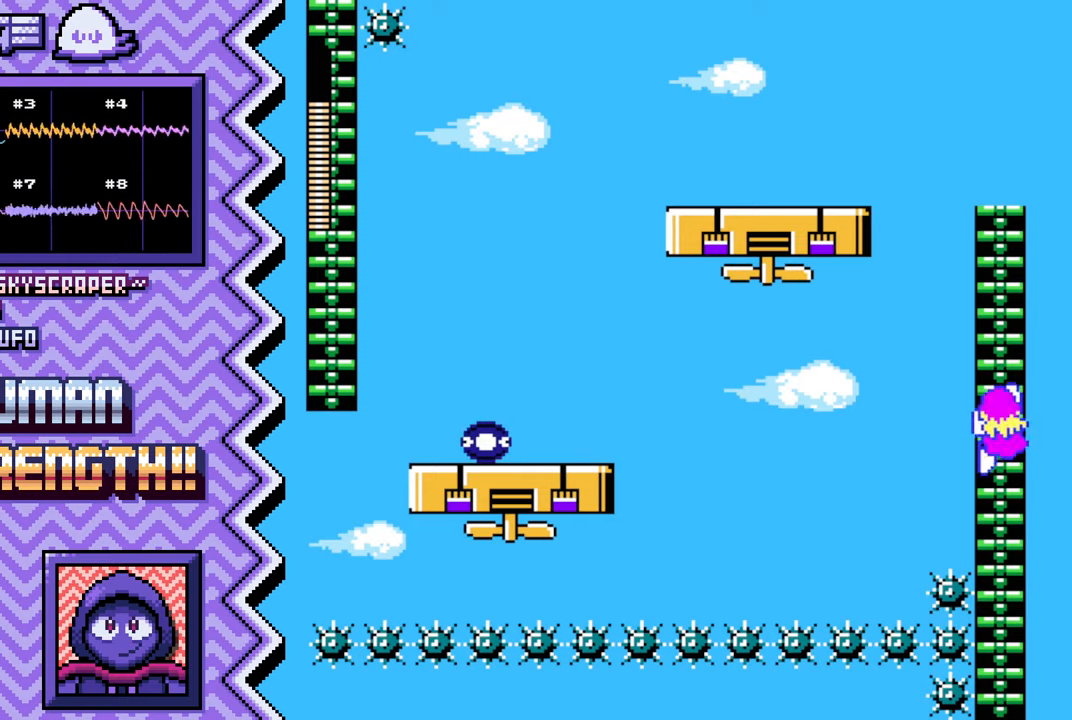
{"buttons": [], "events": [[67, "Y", "up"], [184, "X", "down"], [317, "X", "up"]]}
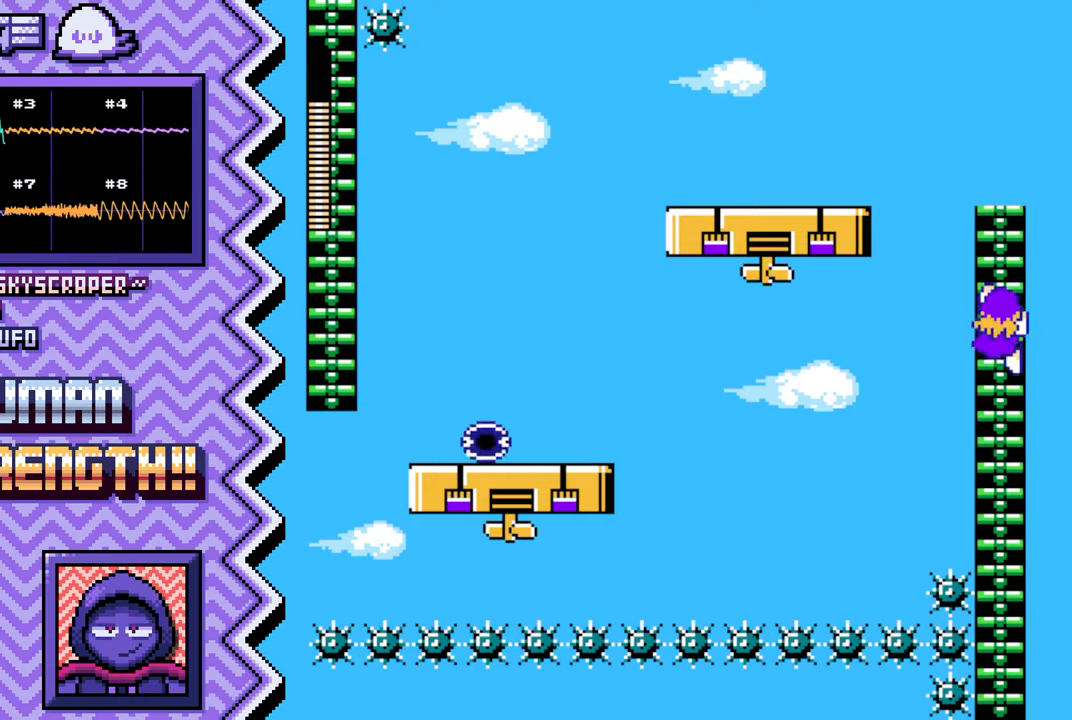
{"buttons": ["Y"], "events": [[166, "B", "down"], [283, "B", "up"], [417, "Y", "down"]]}
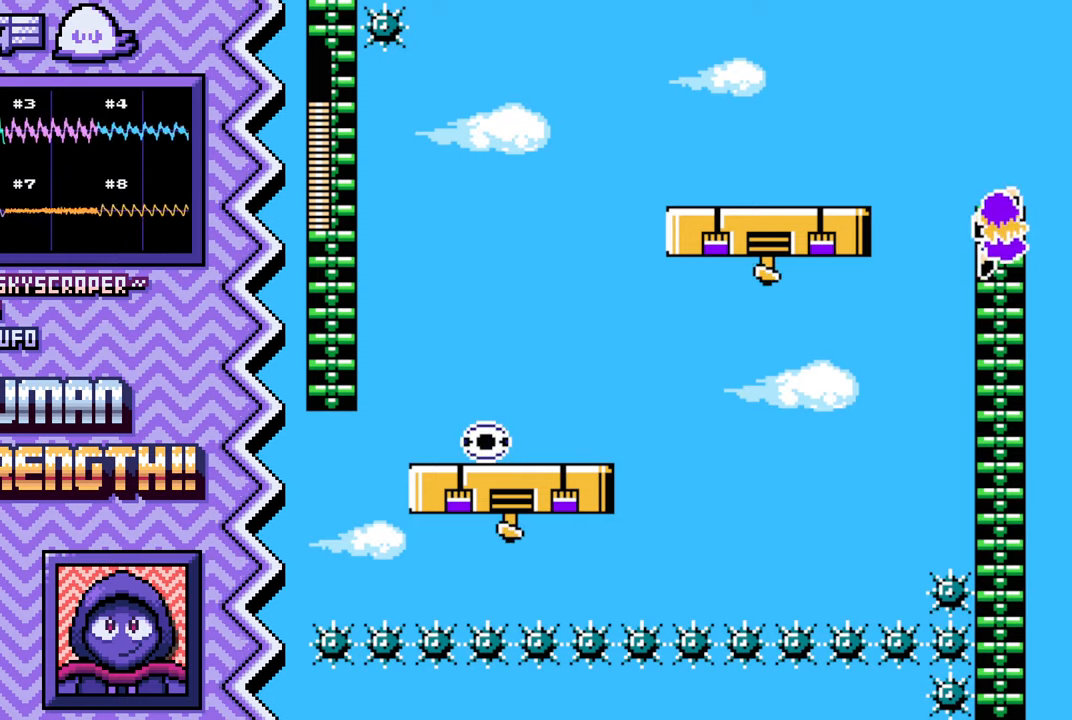
{"buttons": [], "events": [[33, "Y", "up"], [151, "X", "down"], [268, "X", "up"]]}
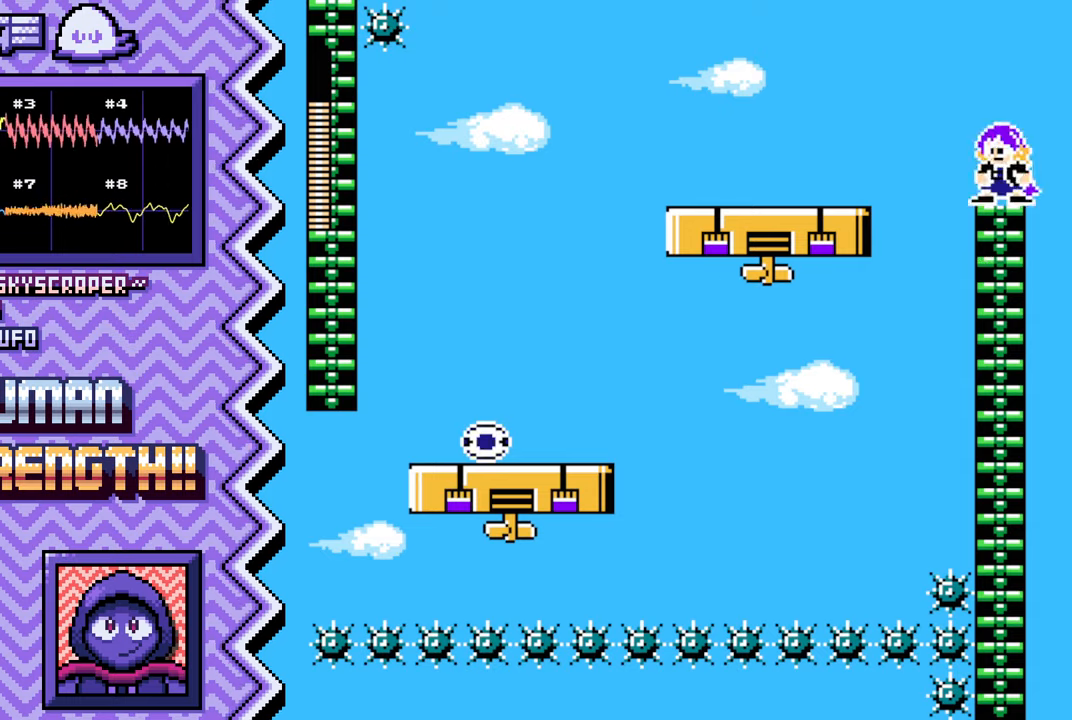
{"buttons": [], "events": [[134, "B", "down"], [250, "B", "up"], [367, "Y", "down"], [484, "Y", "up"]]}
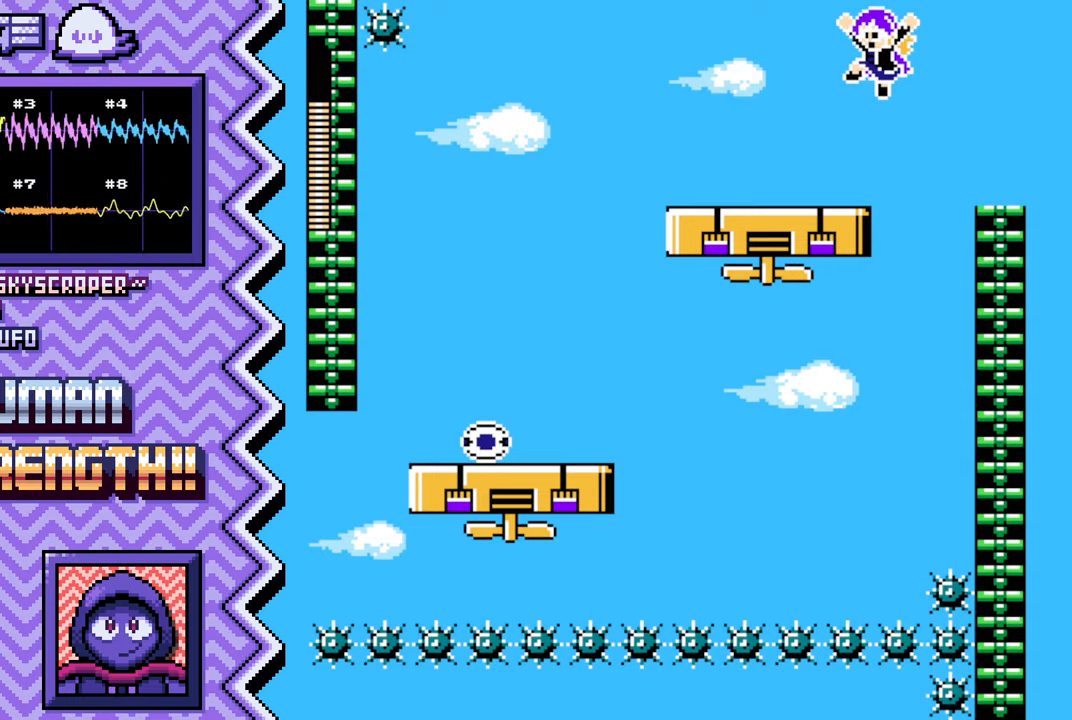
{"buttons": [], "events": [[116, "X", "down"], [233, "X", "up"]]}
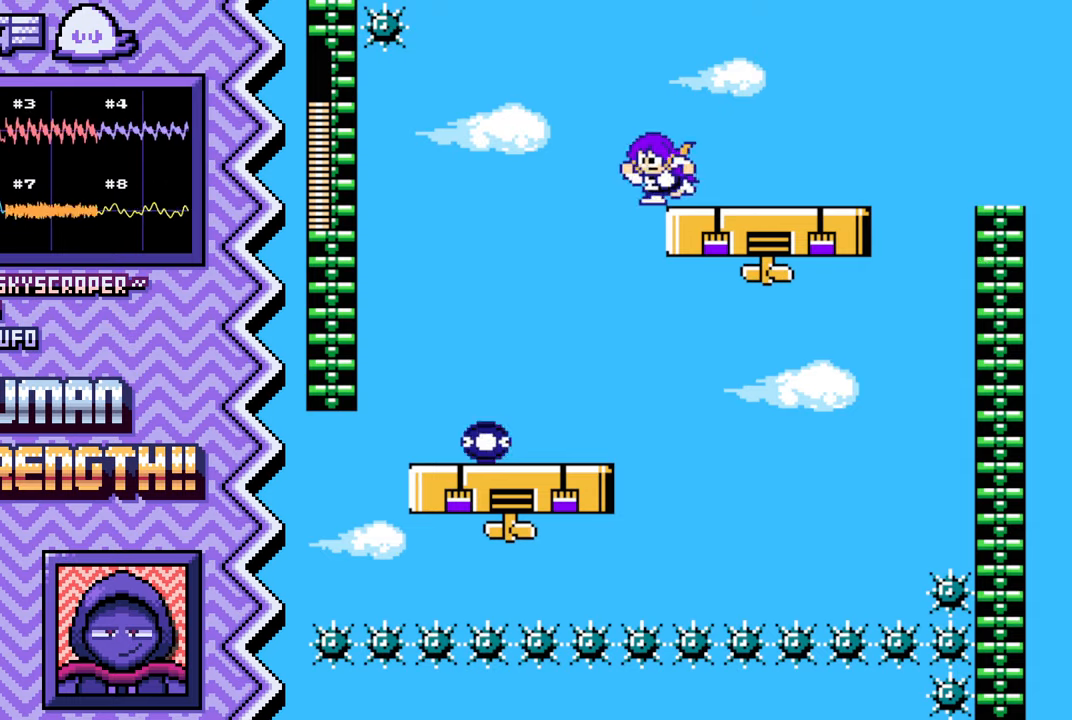
{"buttons": [], "events": [[84, "B", "down"], [217, "B", "up"], [334, "Y", "down"], [451, "Y", "up"]]}
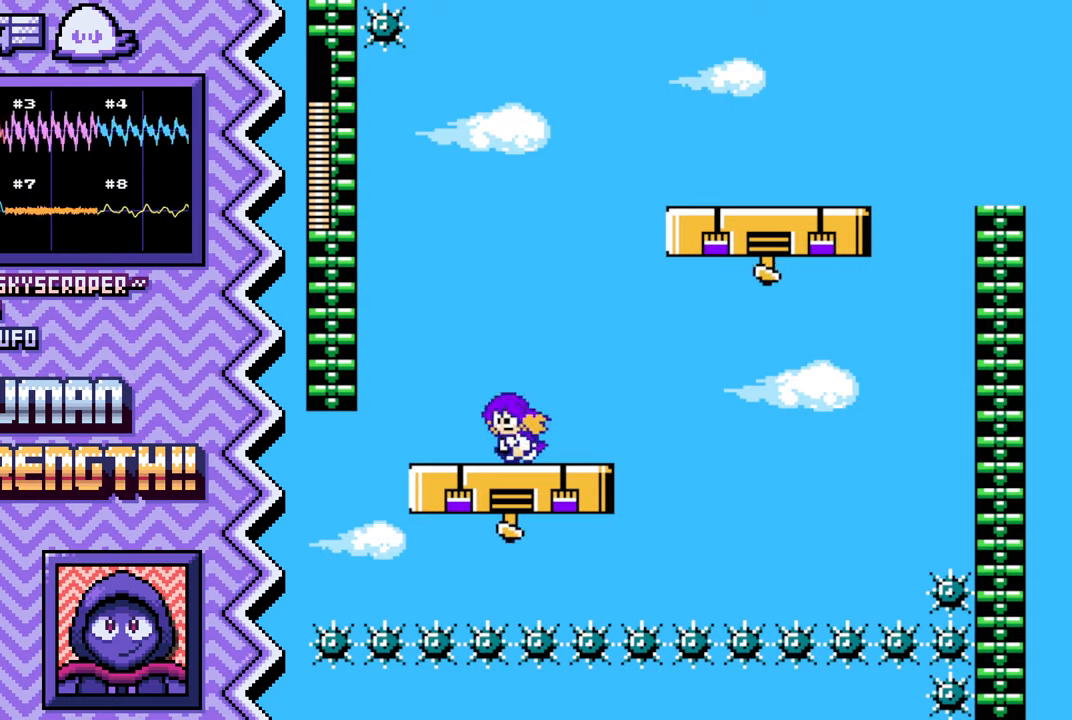
{"buttons": [], "events": [[66, "X", "down"], [183, "X", "up"]]}
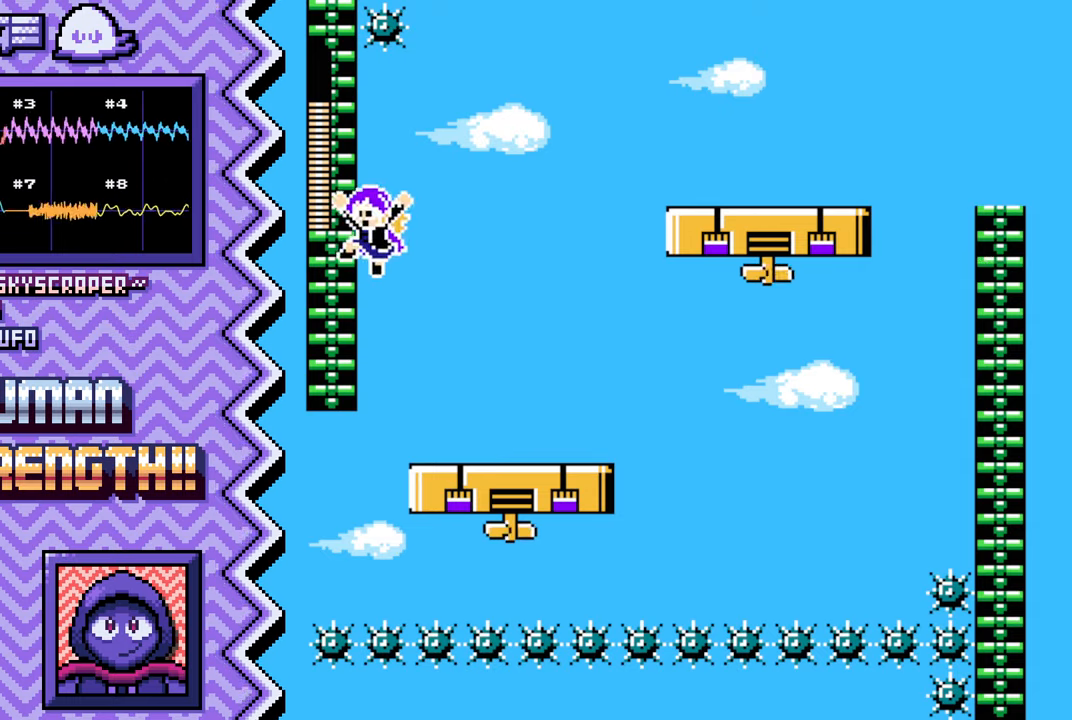
{"buttons": [], "events": [[50, "B", "down"], [167, "B", "up"], [284, "Y", "down"], [400, "Y", "up"]]}
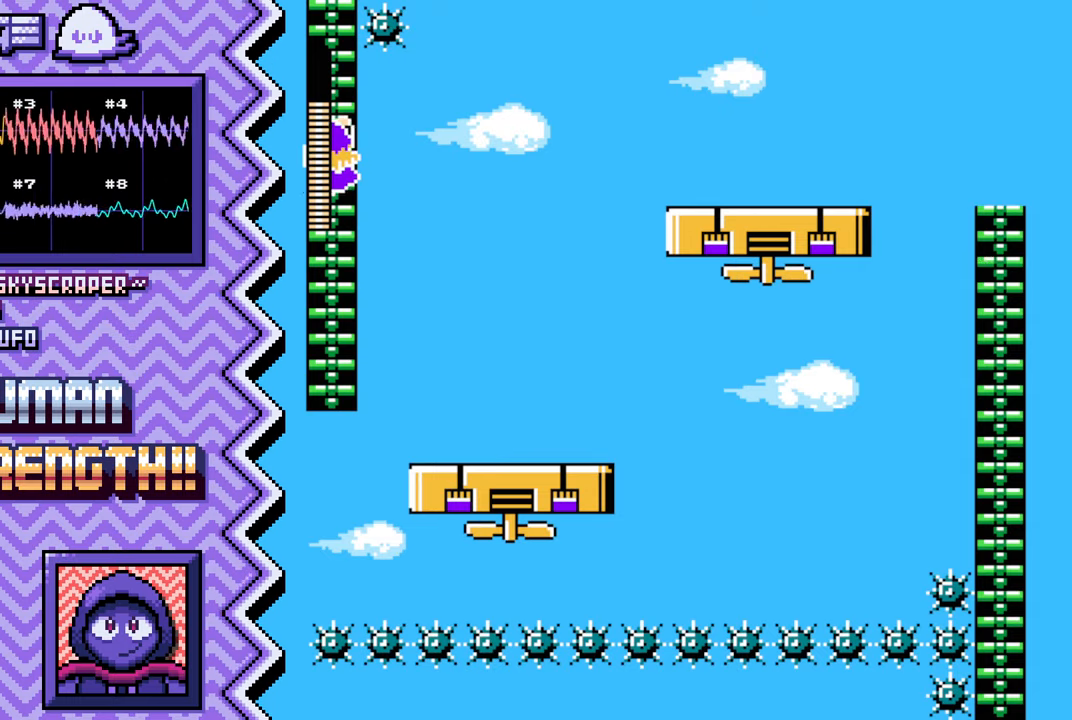
{"buttons": ["B"], "events": [[33, "X", "down"], [150, "X", "up"], [500, "B", "down"]]}
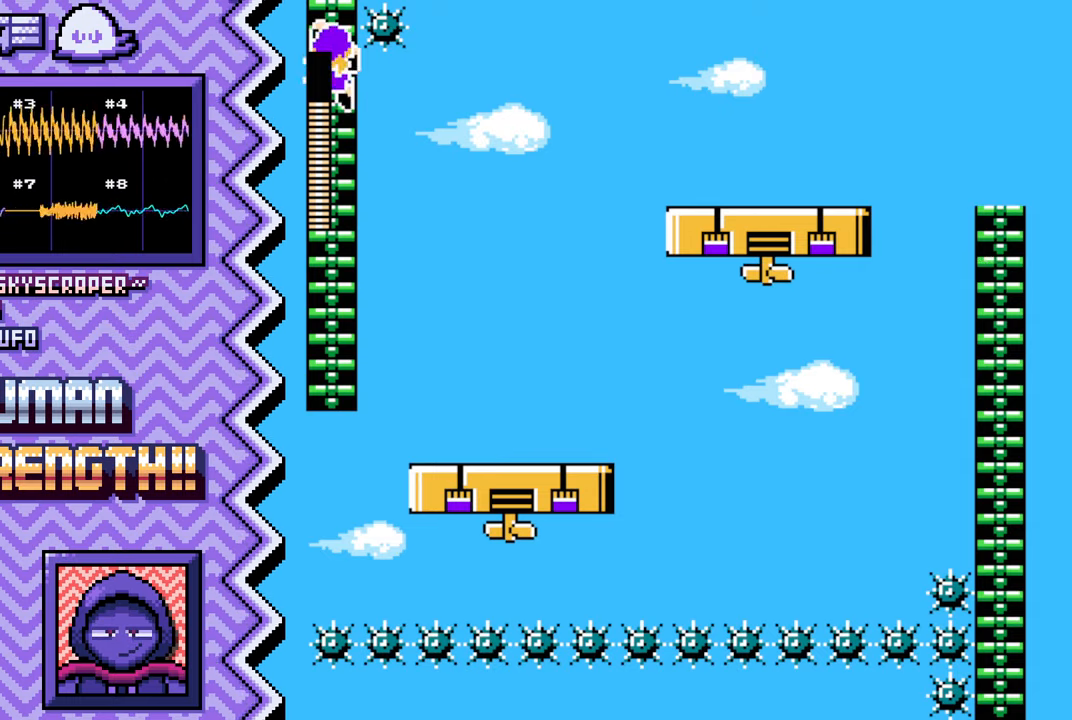
{"buttons": ["X"], "events": [[134, "B", "up"], [250, "Y", "down"], [367, "Y", "up"], [484, "X", "down"]]}
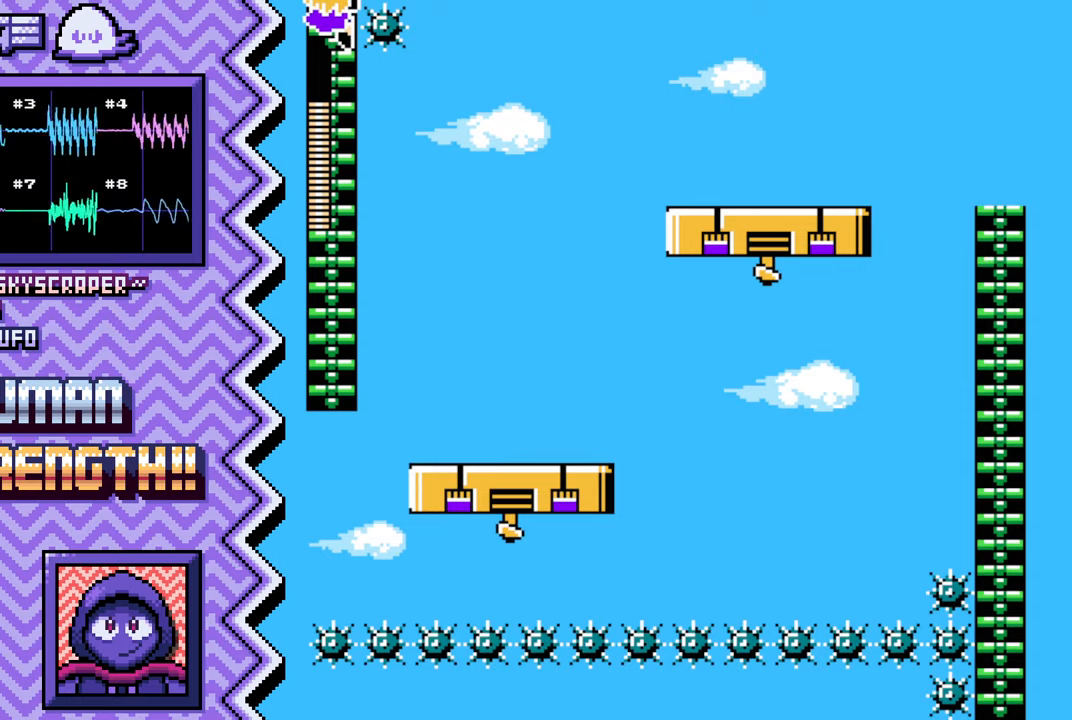
{"buttons": ["B"], "events": [[100, "X", "up"], [467, "B", "down"]]}
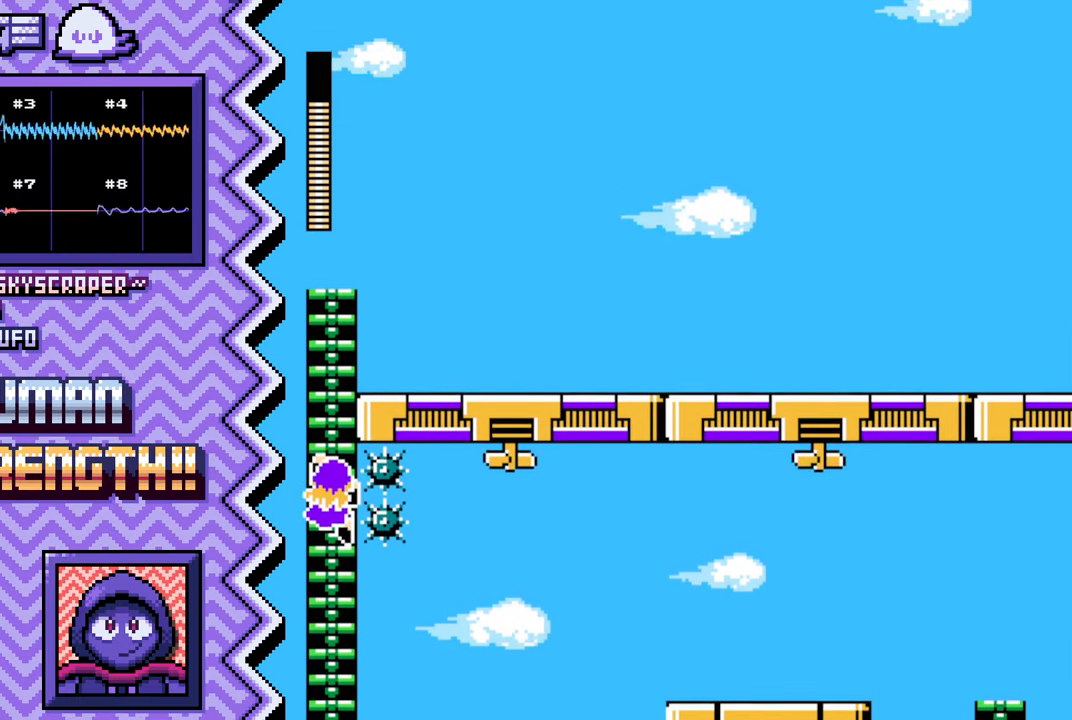
{"buttons": ["X"], "events": [[84, "B", "up"], [200, "Y", "down"], [334, "Y", "up"], [451, "X", "down"]]}
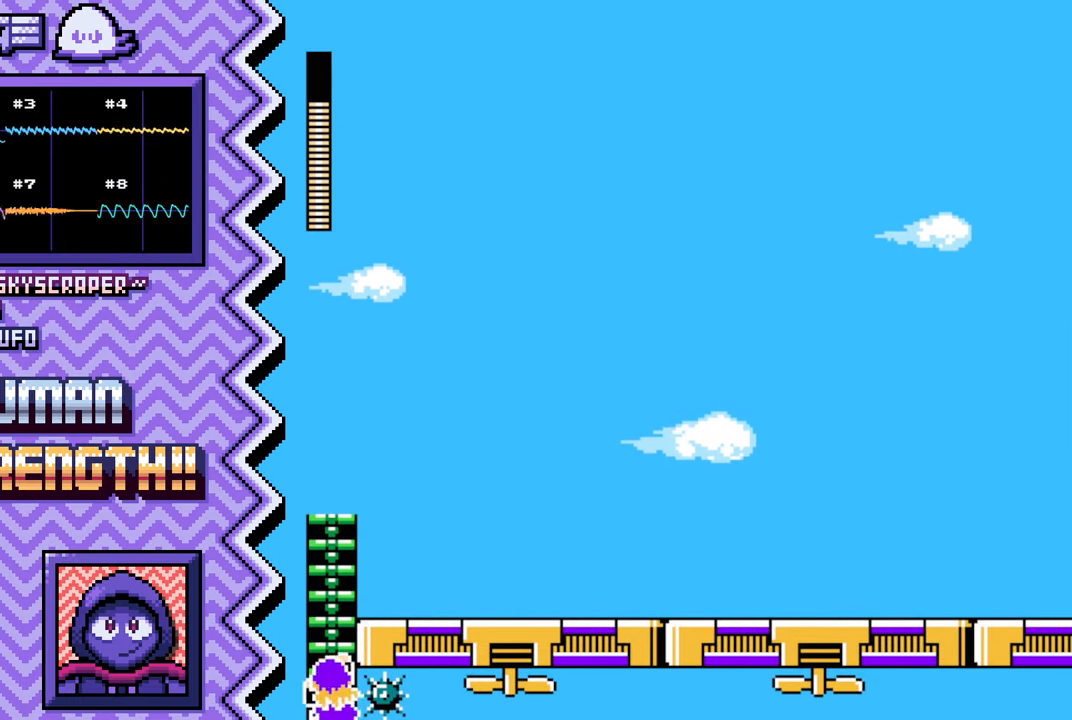
{"buttons": ["B"], "events": [[66, "X", "up"], [417, "B", "down"]]}
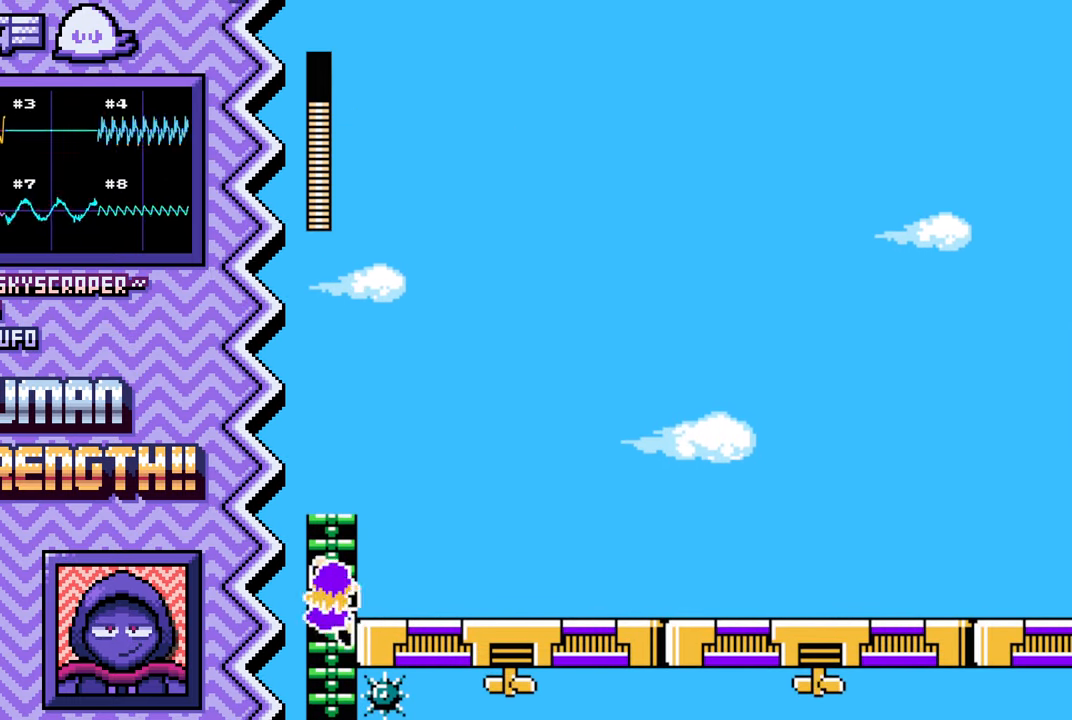
{"buttons": ["X"], "events": [[50, "B", "up"], [166, "Y", "down"], [283, "Y", "up"], [400, "X", "down"]]}
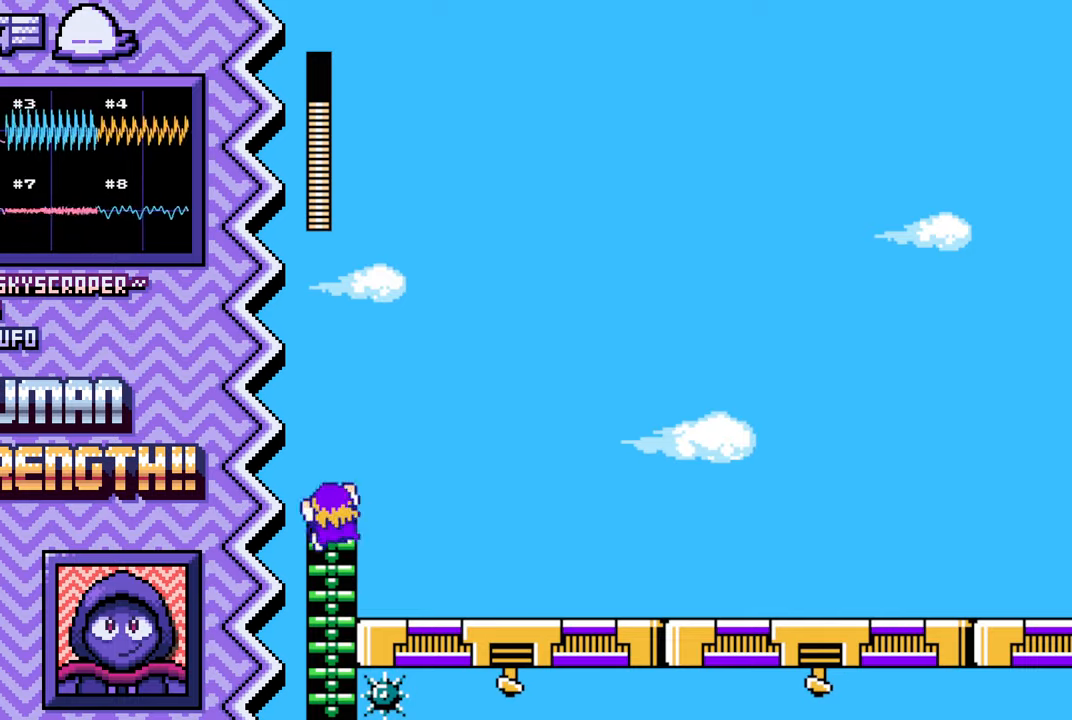
{"buttons": ["B"], "events": [[17, "X", "up"], [384, "B", "down"]]}
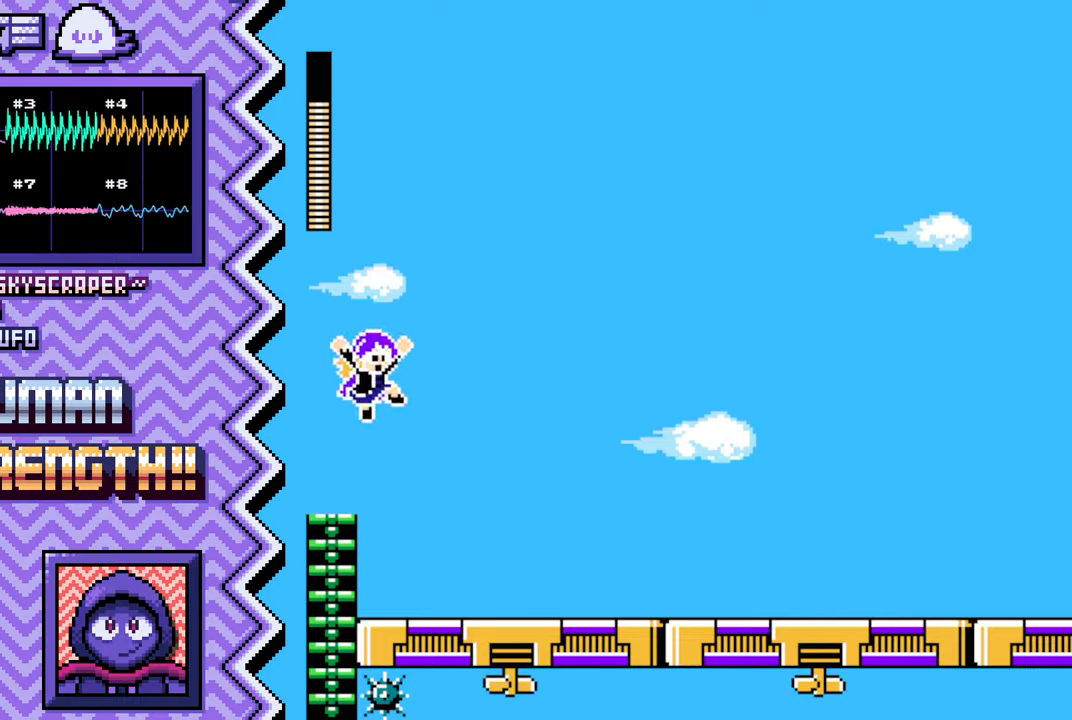
{"buttons": [], "events": [[17, "B", "up"], [133, "Y", "down"], [267, "Y", "up"], [384, "X", "down"], [500, "X", "up"]]}
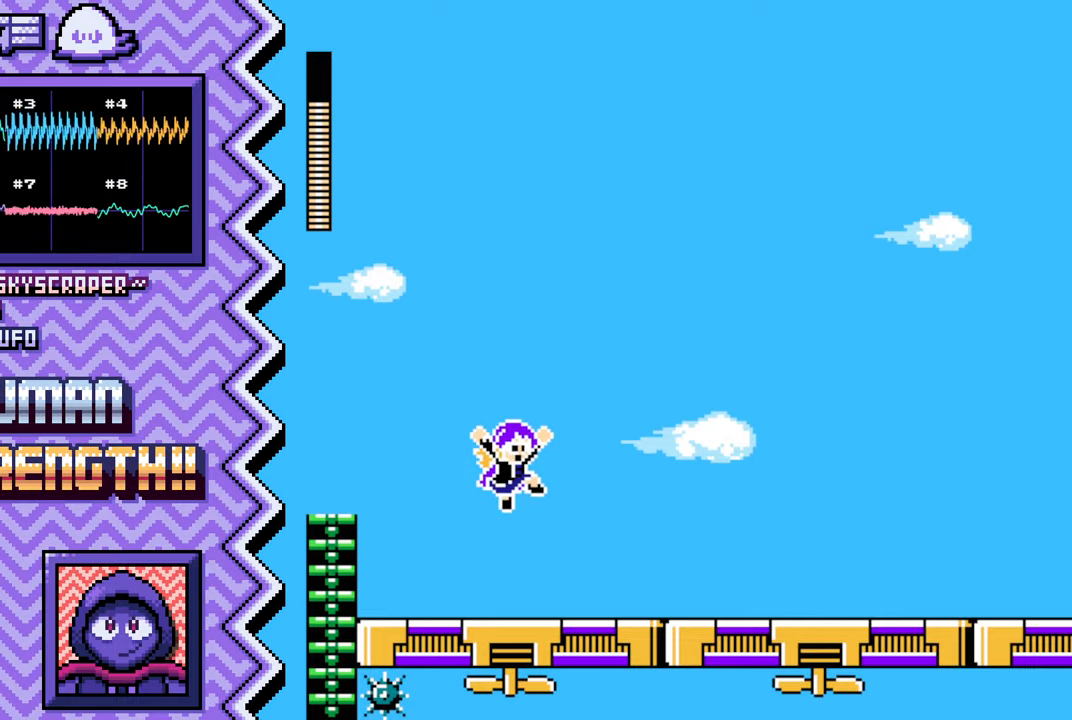
{"buttons": [], "events": [[367, "B", "down"], [484, "B", "up"]]}
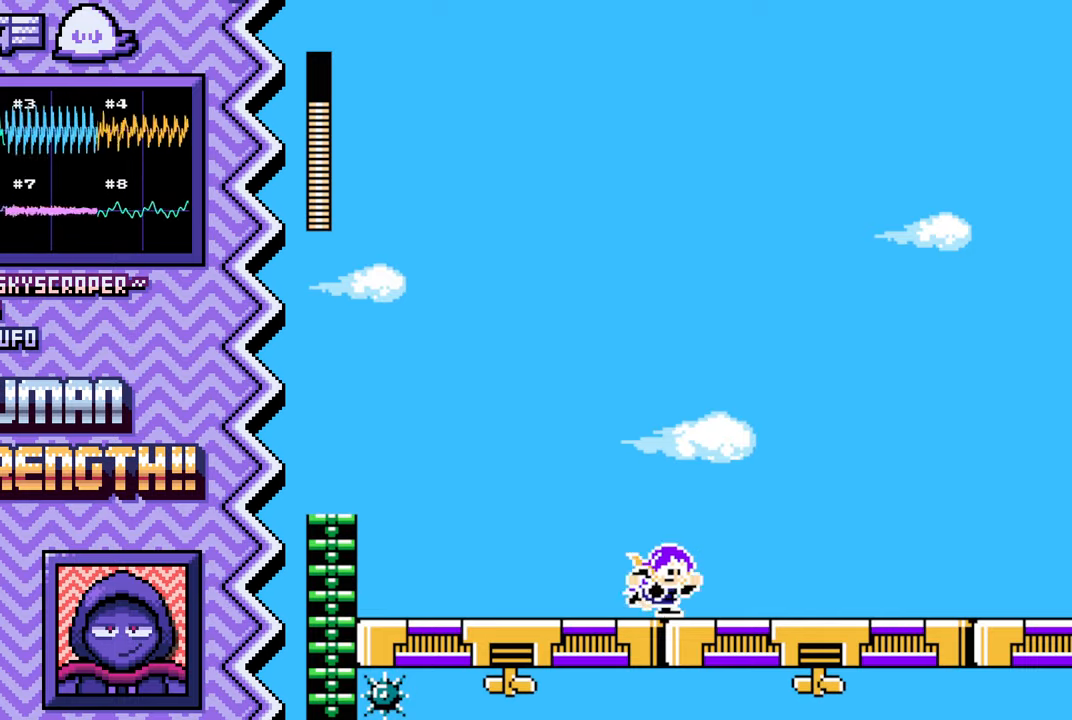
{"buttons": [], "events": [[100, "Y", "down"], [217, "Y", "up"], [334, "X", "down"], [467, "X", "up"]]}
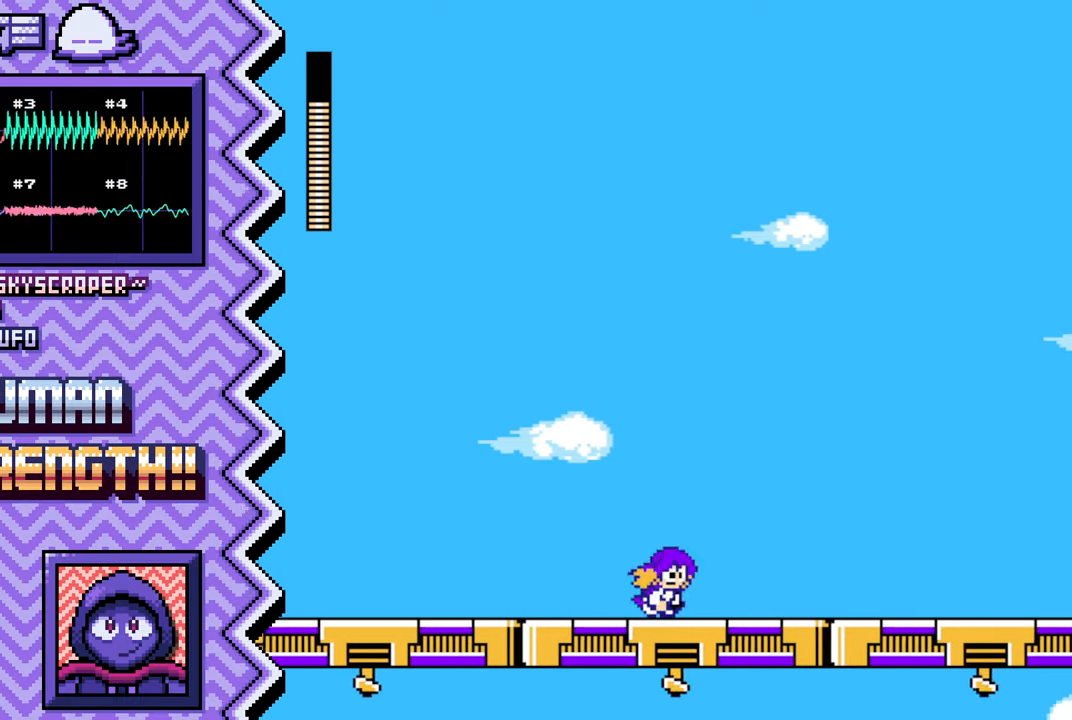
{"buttons": [], "events": [[317, "B", "down"], [434, "B", "up"]]}
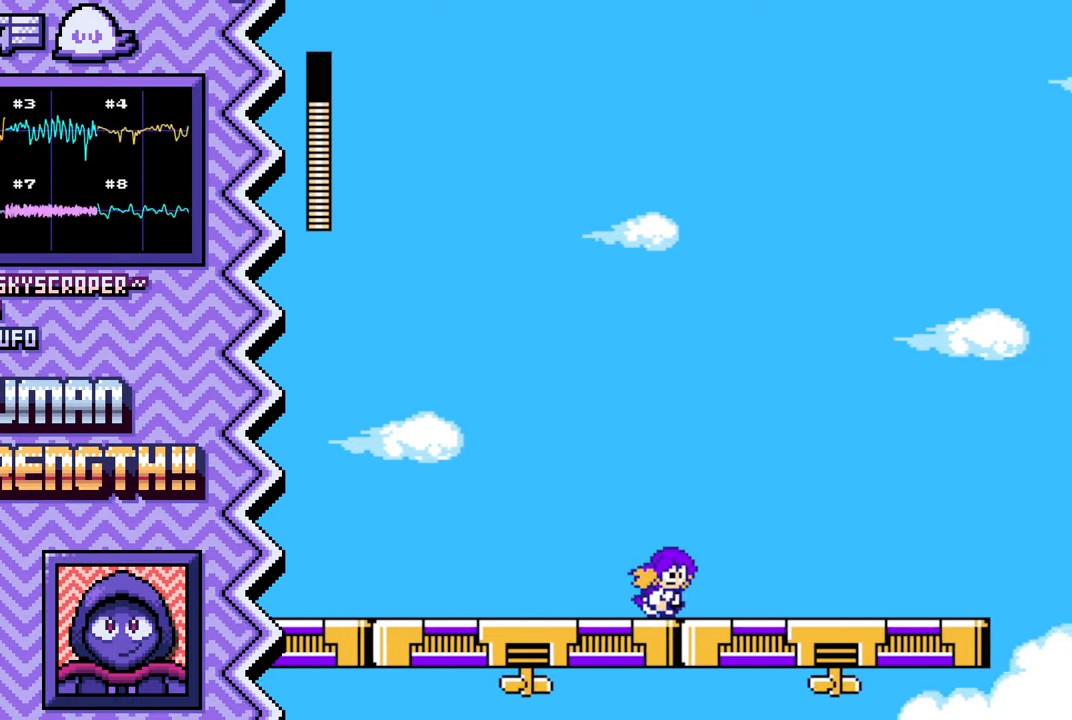
{"buttons": [], "events": [[50, "Y", "down"], [183, "Y", "up"], [300, "X", "down"], [417, "X", "up"]]}
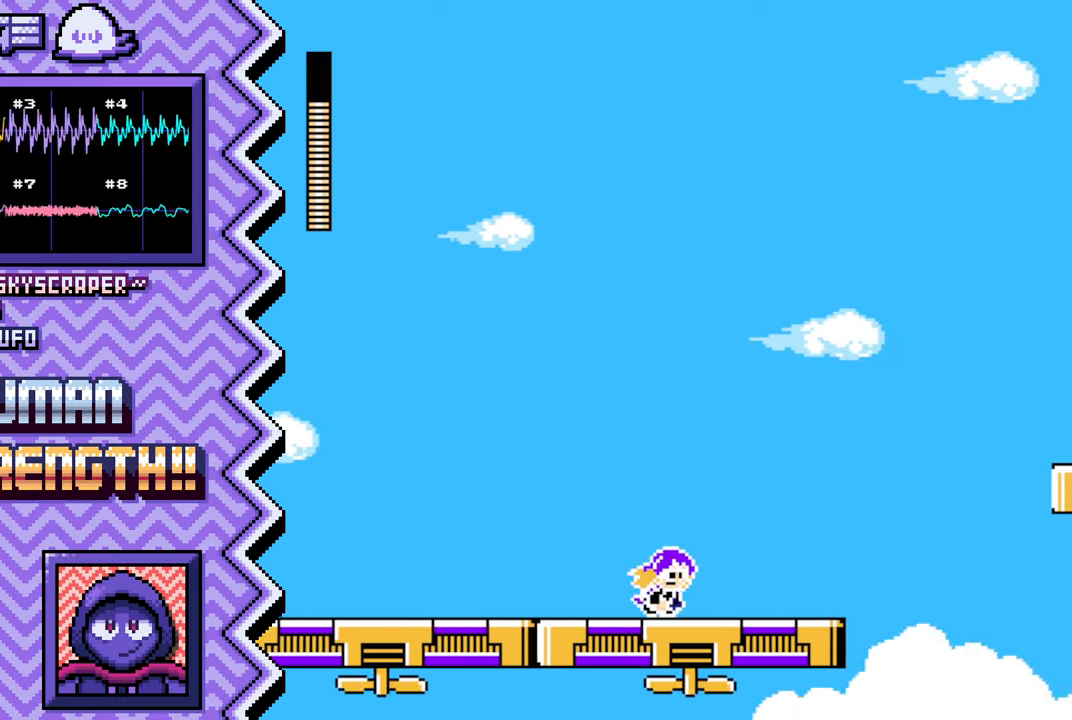
{"buttons": [], "events": [[284, "B", "down"], [401, "B", "up"]]}
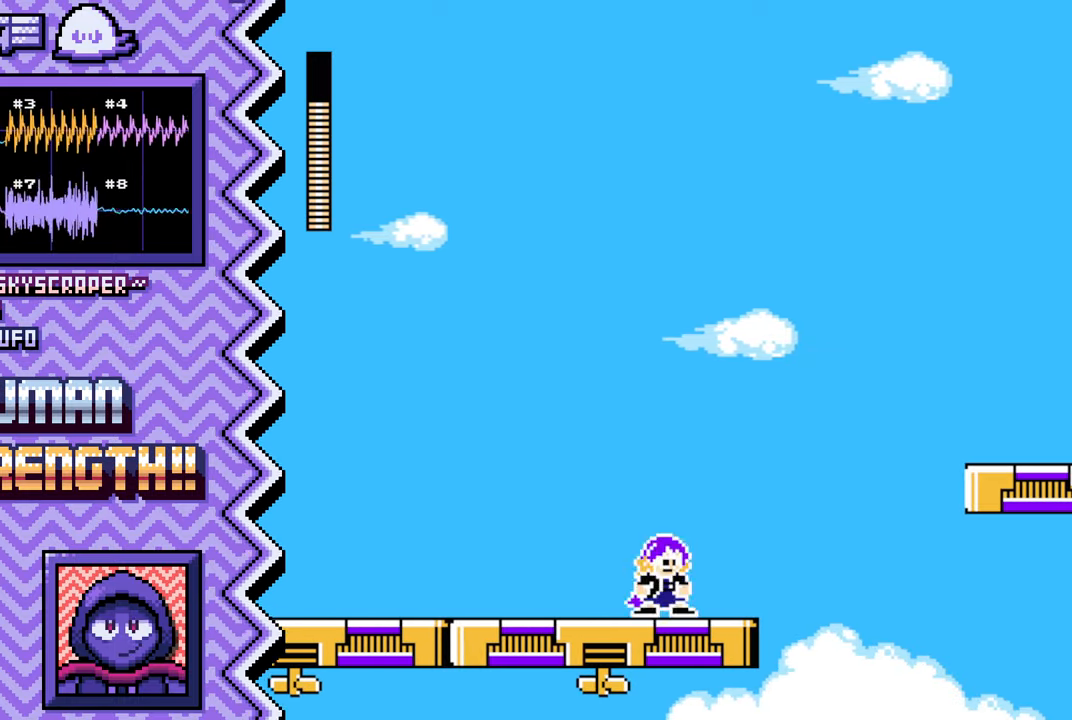
{"buttons": [], "events": [[17, "Y", "down"], [133, "Y", "up"], [250, "X", "down"], [384, "X", "up"]]}
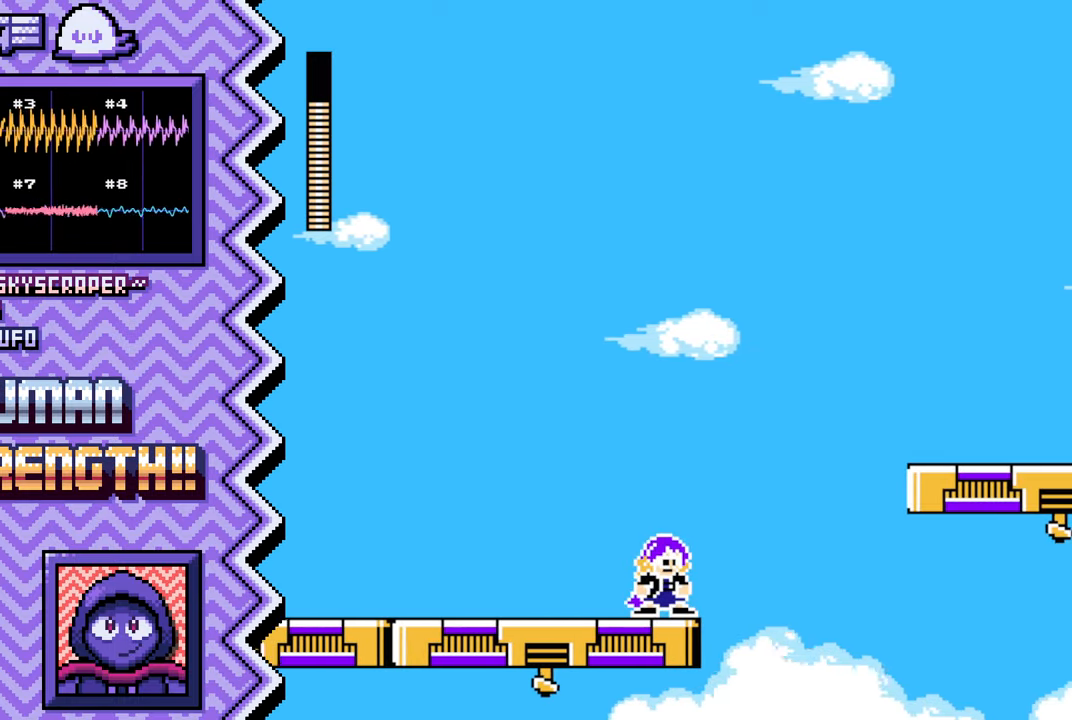
{"buttons": ["Y"], "events": [[234, "B", "down"], [351, "B", "up"], [484, "Y", "down"]]}
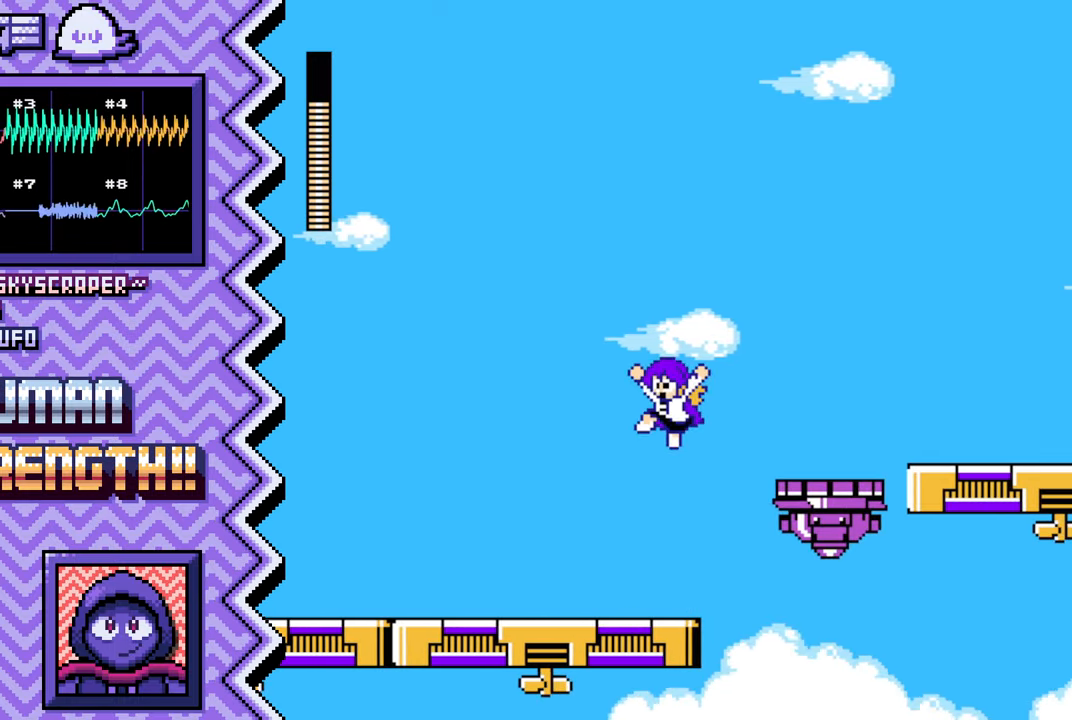
{"buttons": [], "events": [[100, "Y", "up"], [217, "X", "down"], [334, "X", "up"]]}
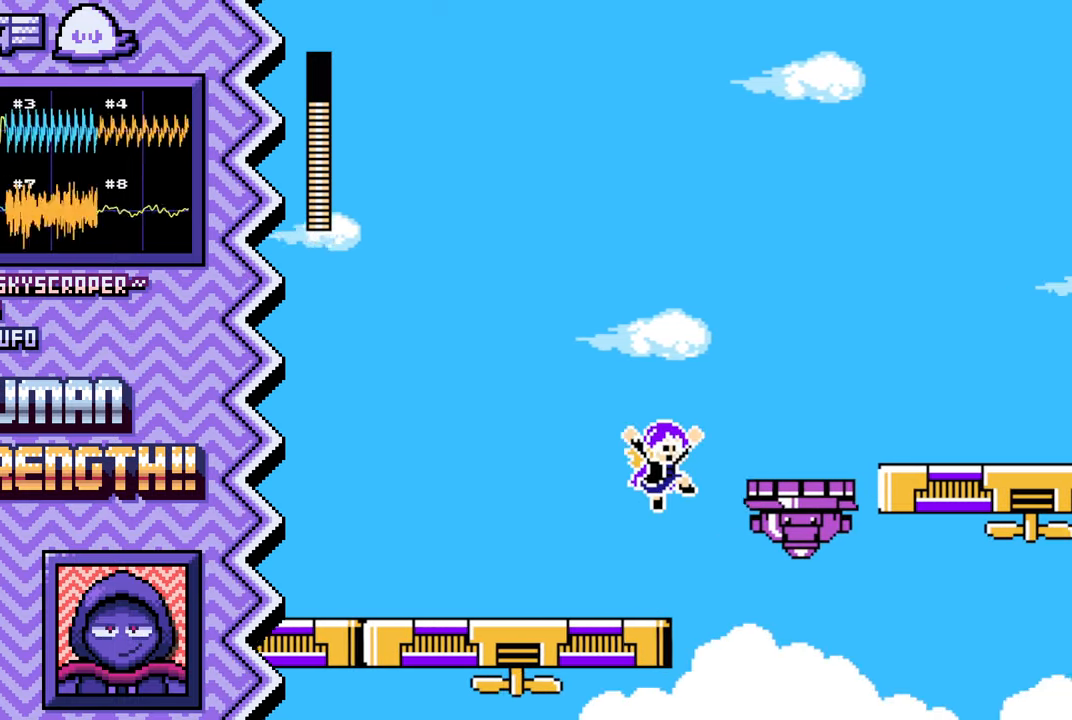
{"buttons": ["Y"], "events": [[201, "B", "down"], [318, "B", "up"], [435, "Y", "down"]]}
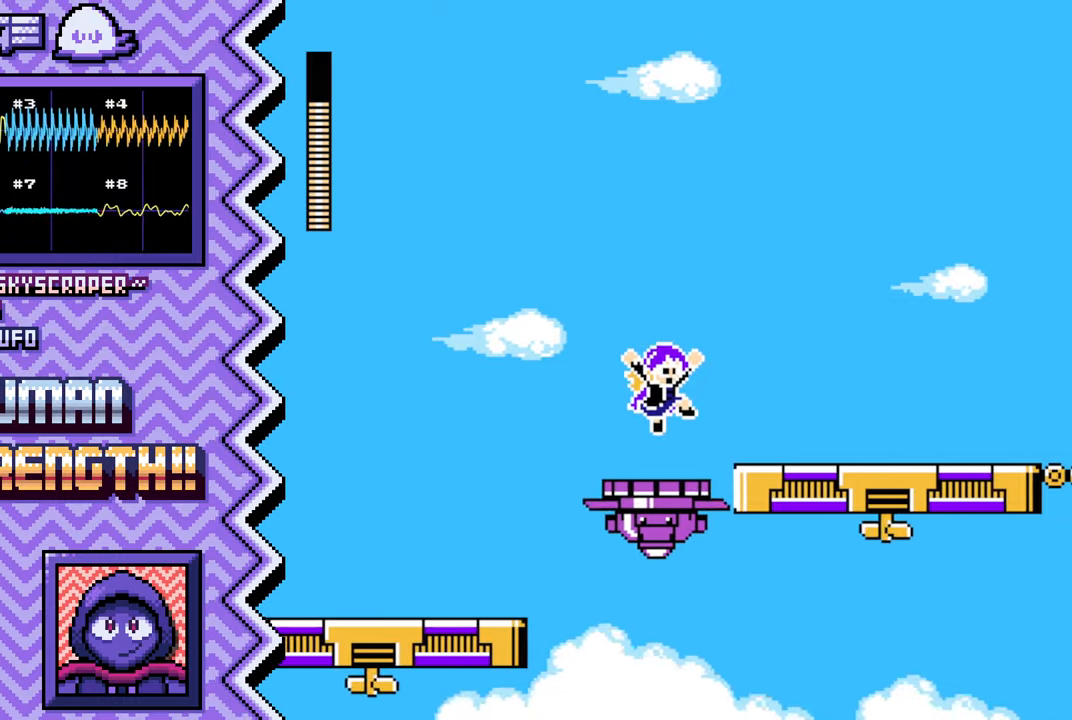
{"buttons": [], "events": [[50, "Y", "up"], [184, "X", "down"], [301, "X", "up"]]}
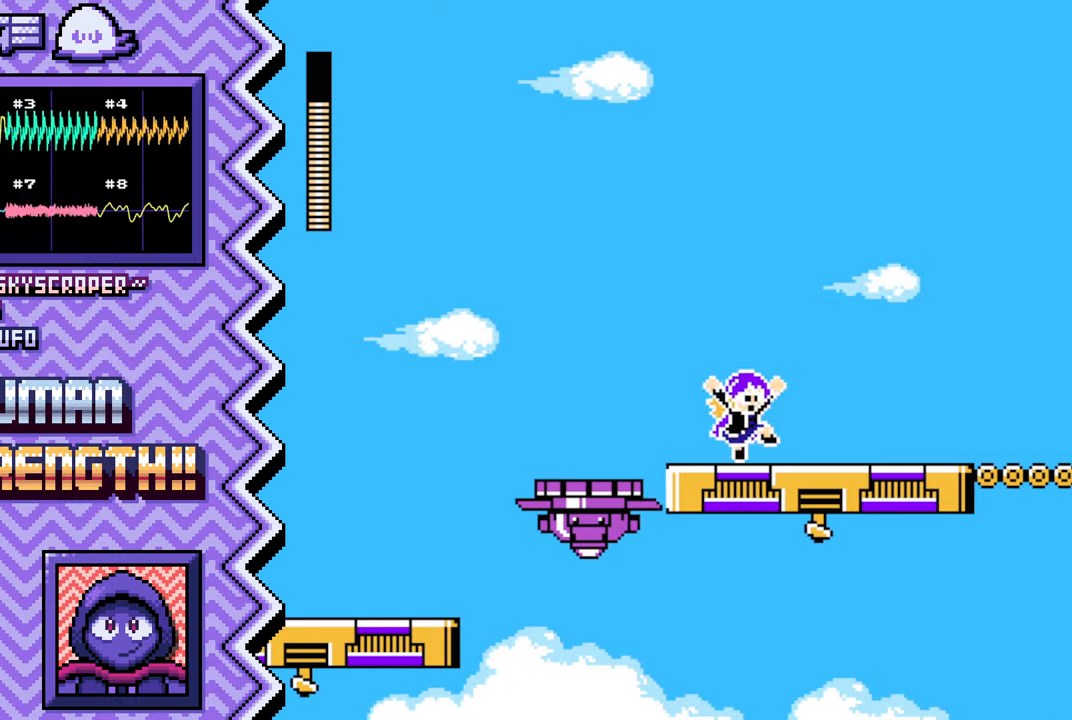
{"buttons": ["Y"], "events": [[150, "B", "down"], [267, "B", "up"], [400, "Y", "down"]]}